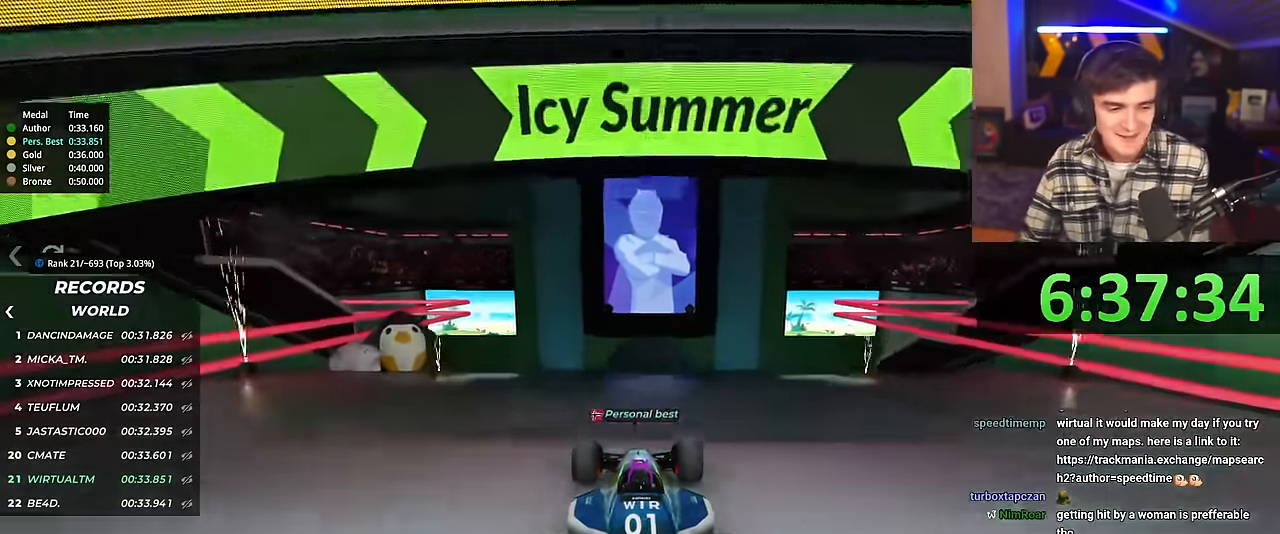
Gameplay with keyboard; each line is a JSON object with the keys held at the frame after it. "events" lists presses ("down") and releases ("up") of "brake", "down", "left", "right" and "up" between this image and that frame as [ms after this image, input, new state], when the widget could be followed in between. No other keys are recorded. Mouse input is not recorded. Key names are as the overlay labels them; some are game actions (e.g. jump) rather than physical keys.
{"keys": ["up"], "events": []}
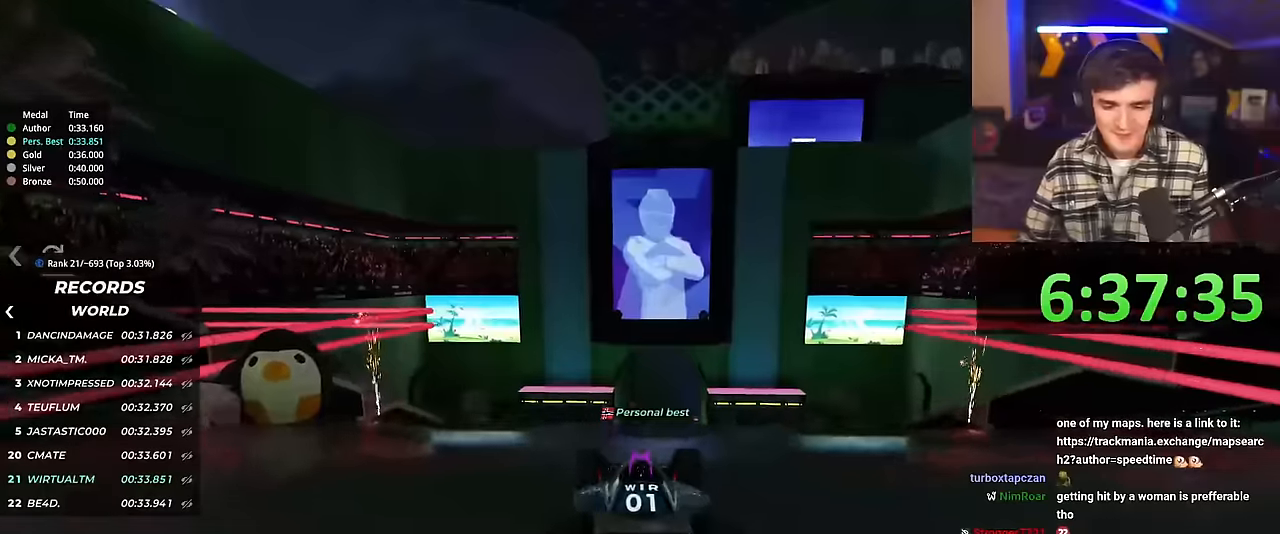
{"keys": ["up"], "events": []}
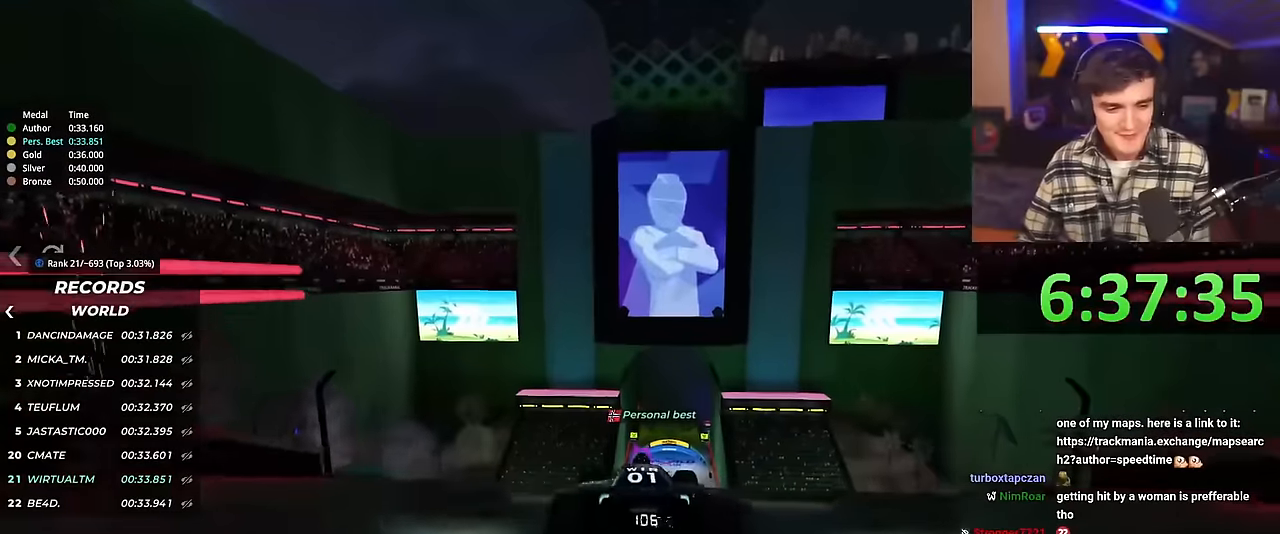
{"keys": ["up"], "events": [[417, "right", "down"], [451, "right", "up"]]}
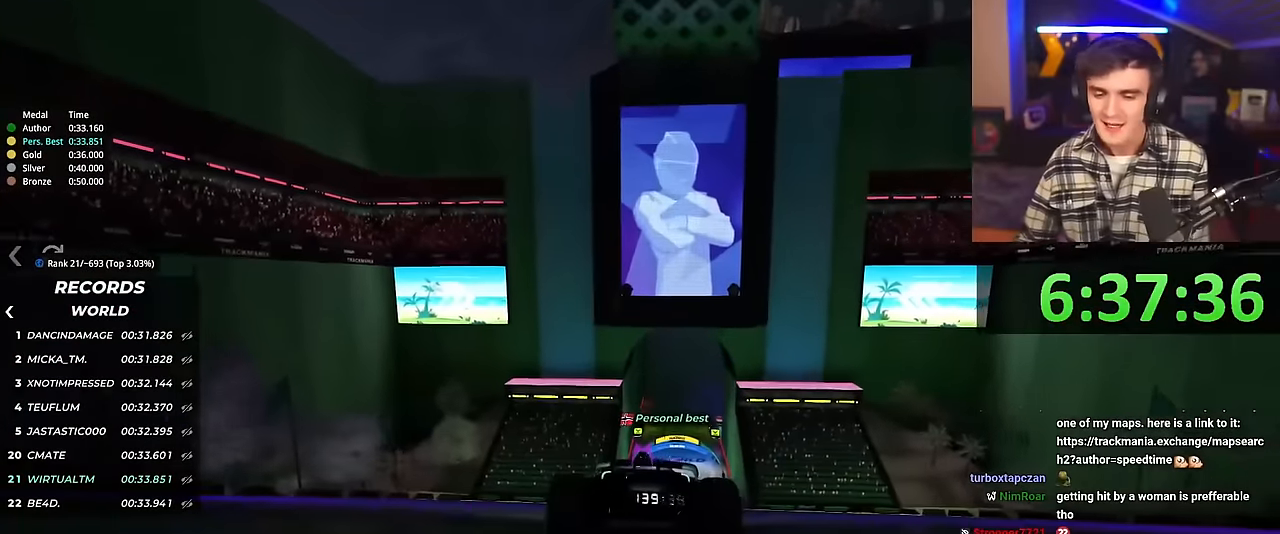
{"keys": ["right", "up"], "events": [[484, "right", "down"]]}
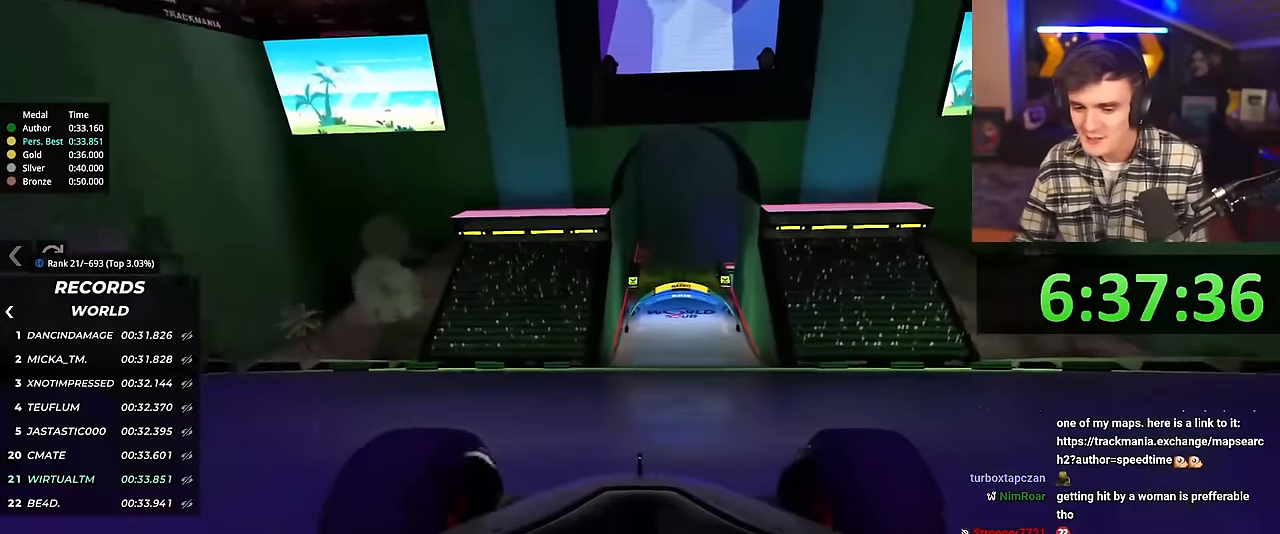
{"keys": ["up"], "events": [[17, "right", "up"], [351, "left", "down"], [401, "left", "up"]]}
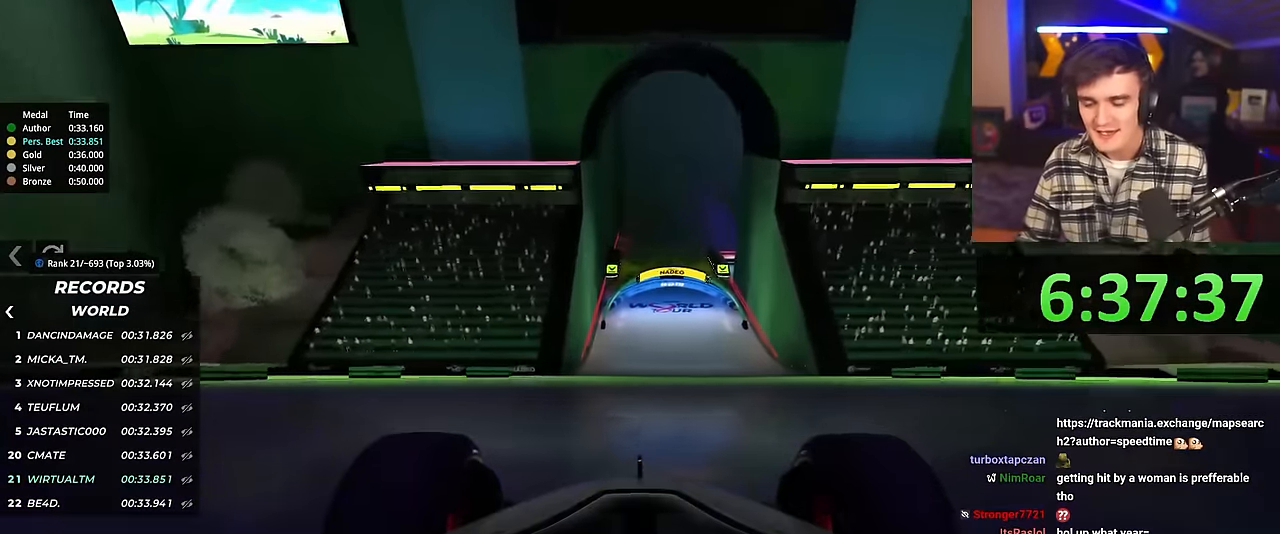
{"keys": ["right", "up"], "events": [[500, "right", "down"]]}
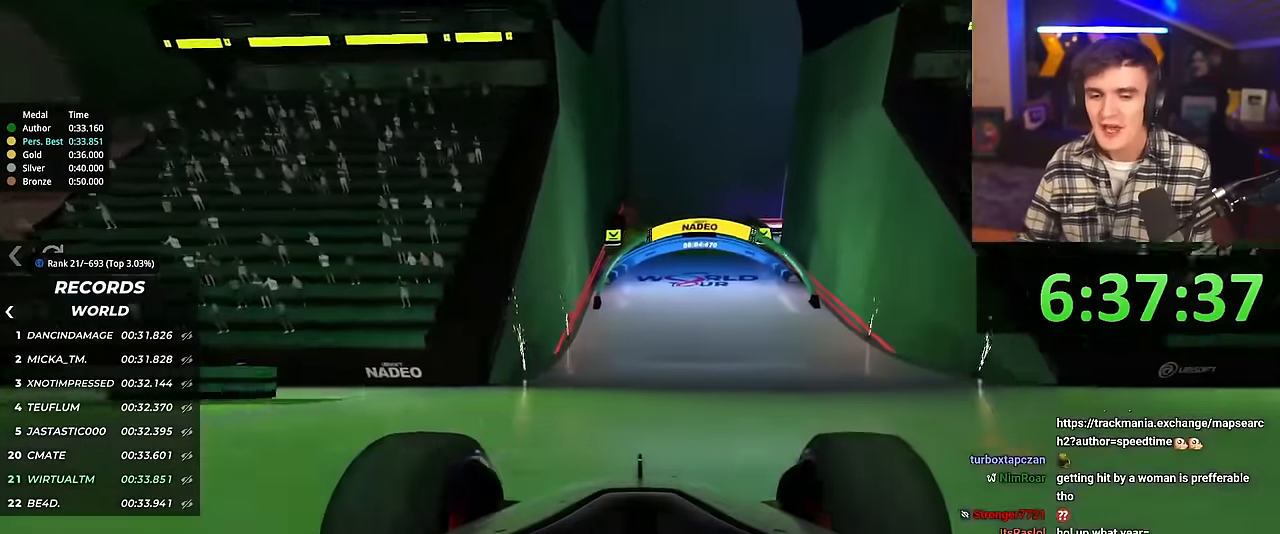
{"keys": ["up"], "events": [[50, "right", "up"]]}
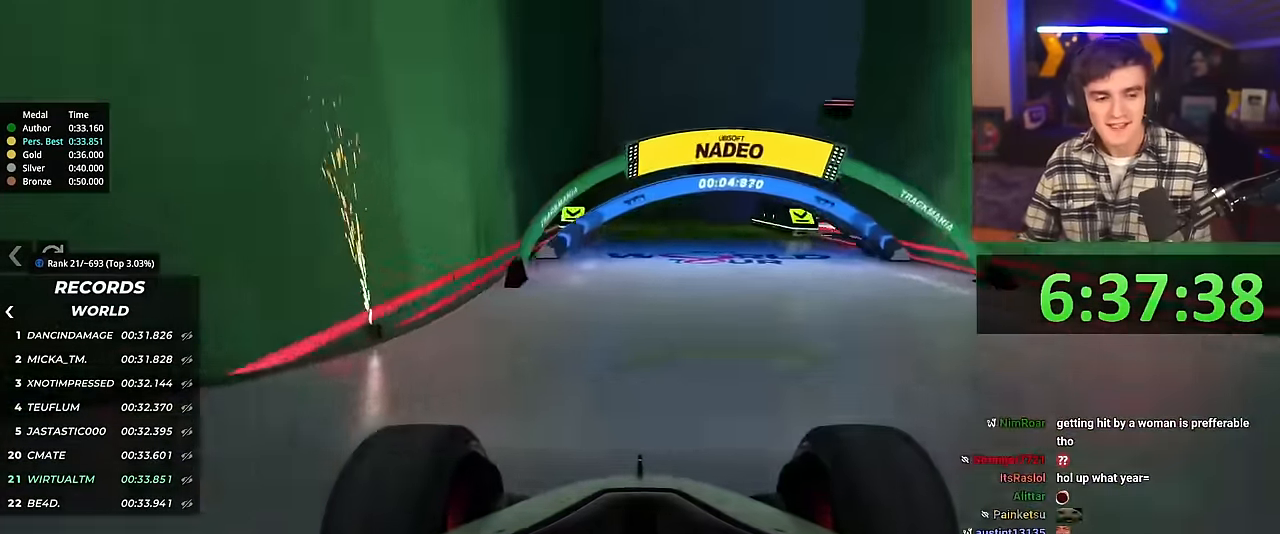
{"keys": ["right", "up"], "events": [[501, "right", "down"]]}
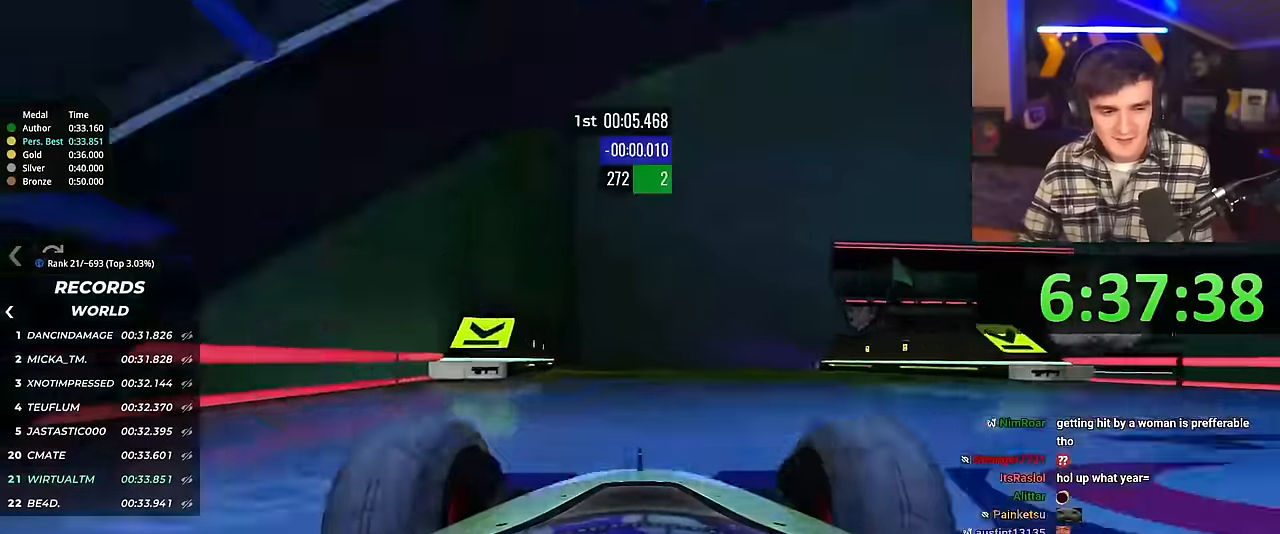
{"keys": ["right", "up"], "events": [[133, "right", "up"], [233, "right", "down"], [367, "right", "up"], [467, "right", "down"]]}
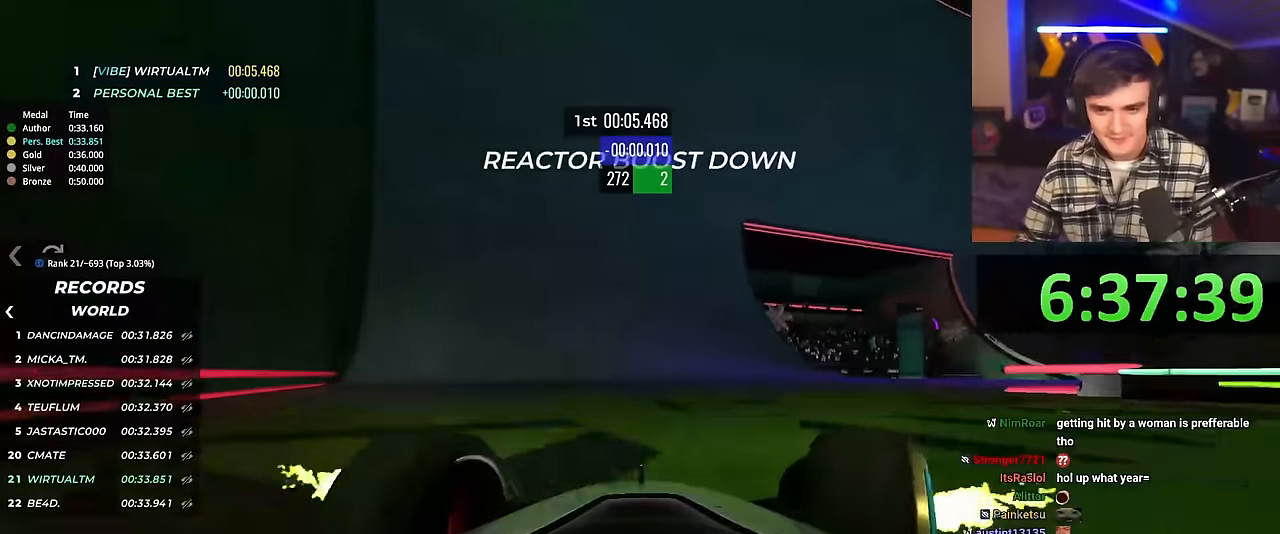
{"keys": ["left", "up"], "events": [[166, "right", "up"], [300, "left", "down"]]}
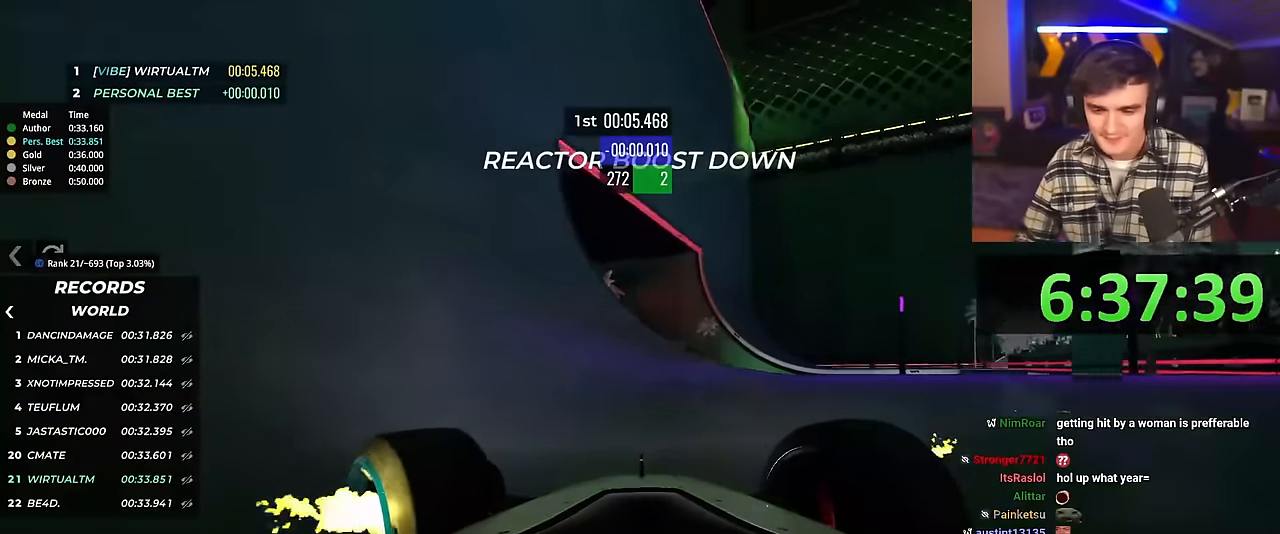
{"keys": ["left", "up"], "events": []}
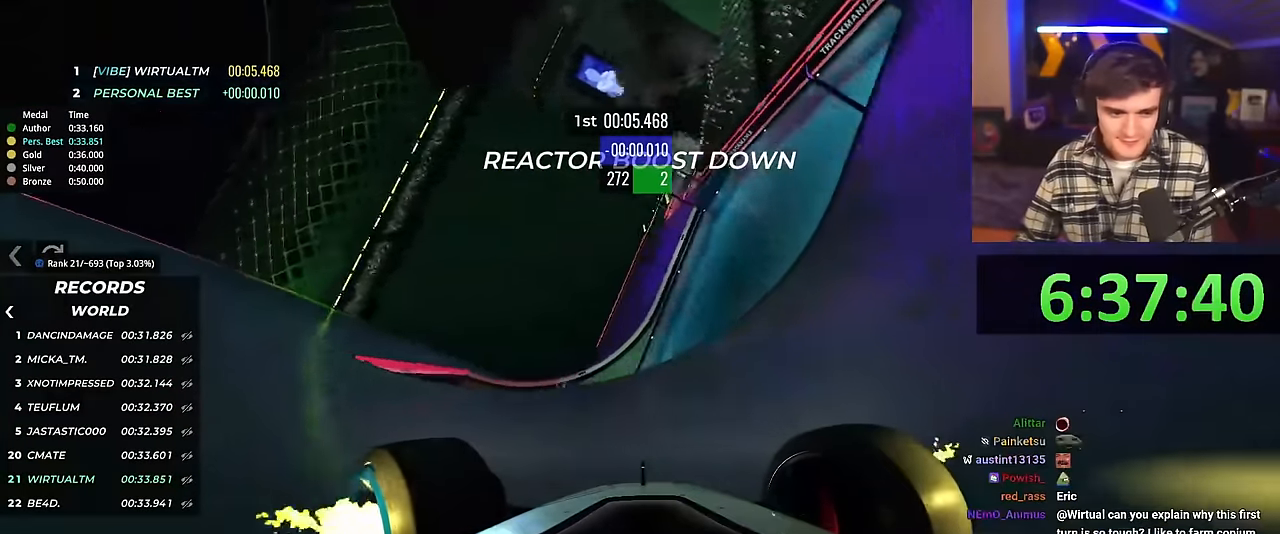
{"keys": ["left", "up"], "events": [[283, "brake", "down"], [383, "brake", "up"]]}
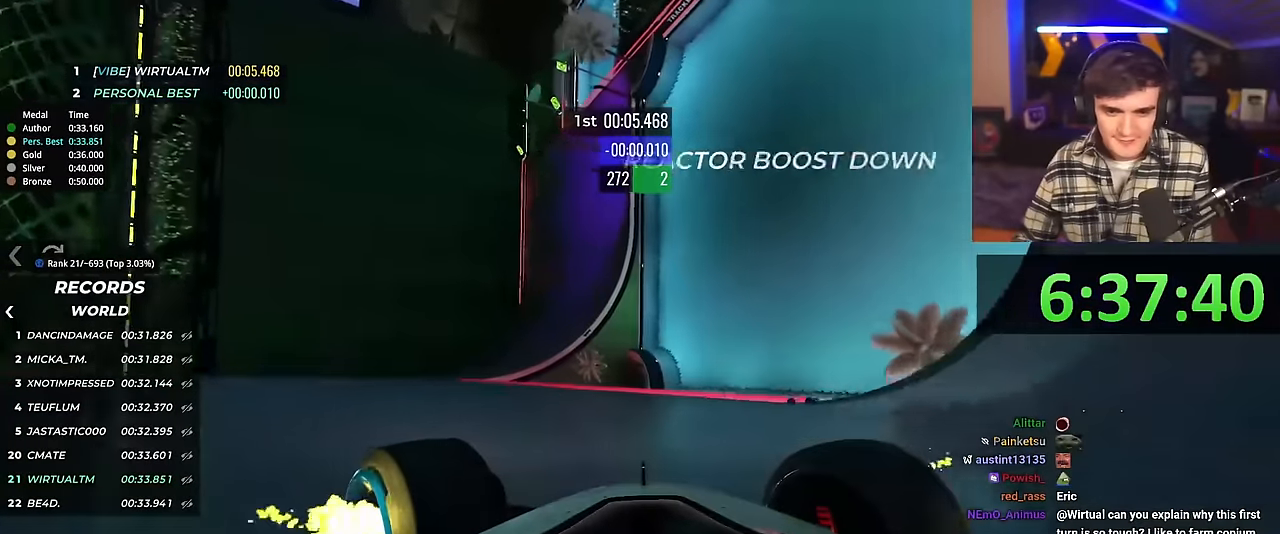
{"keys": ["left", "up"], "events": [[250, "brake", "down"], [384, "brake", "up"]]}
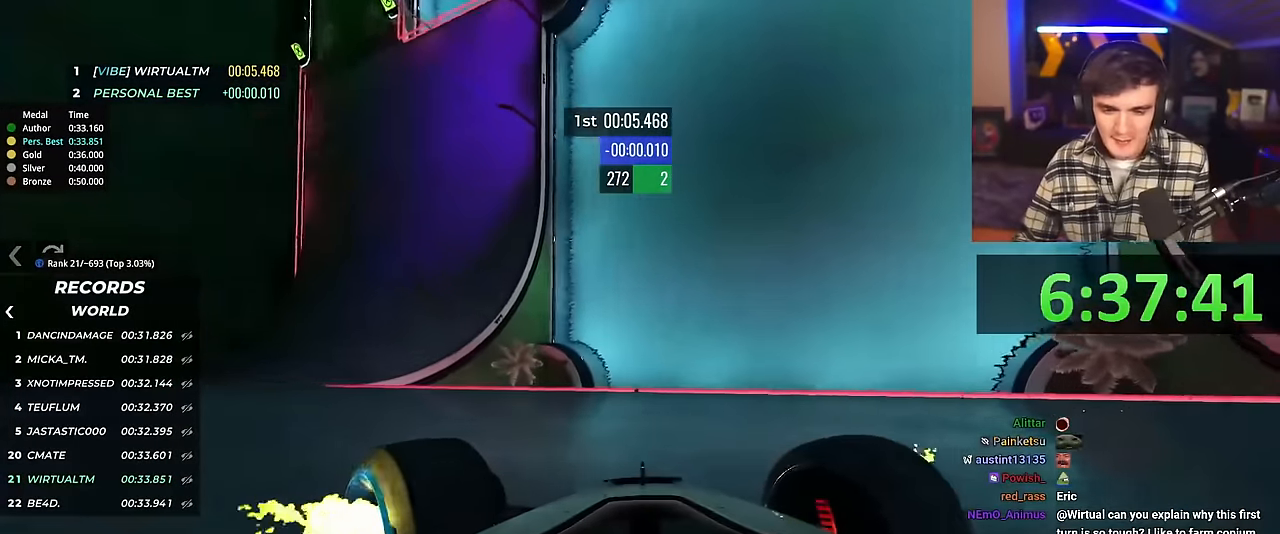
{"keys": ["left", "up"], "events": [[33, "left", "up"], [33, "up", "up"], [267, "left", "down"], [267, "up", "down"]]}
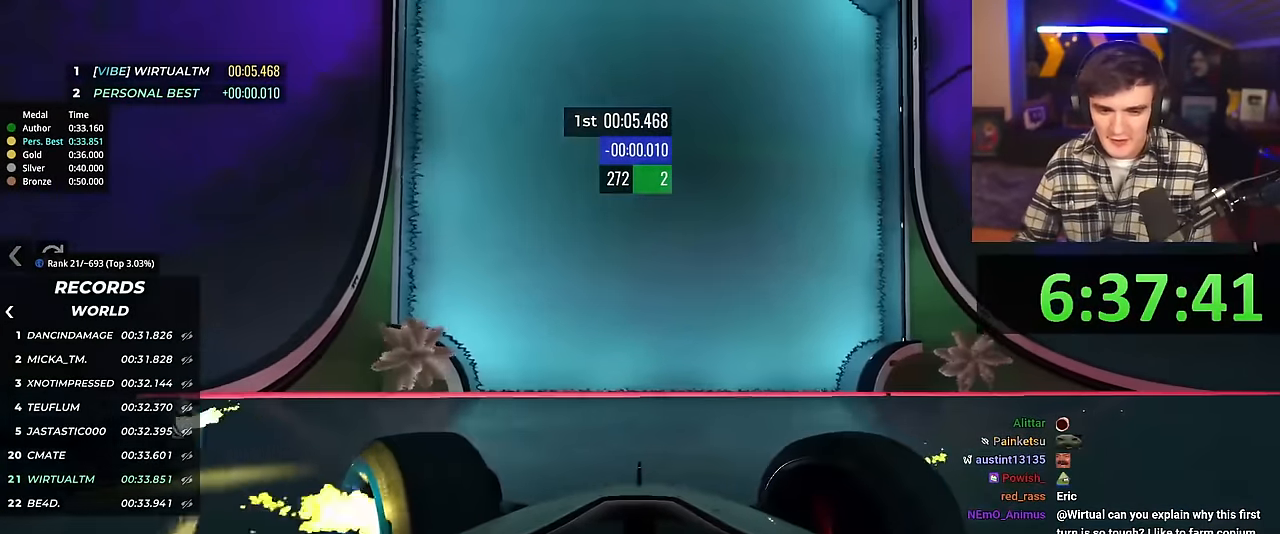
{"keys": ["left"], "events": [[234, "up", "up"], [367, "up", "down"], [467, "up", "up"]]}
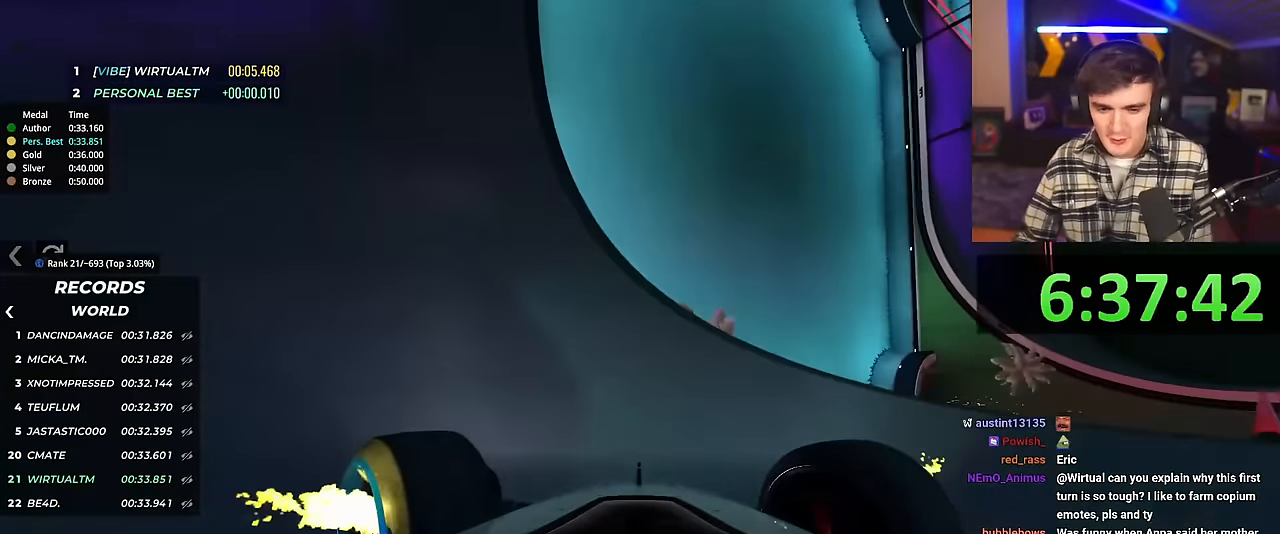
{"keys": ["left", "up"], "events": [[66, "up", "down"]]}
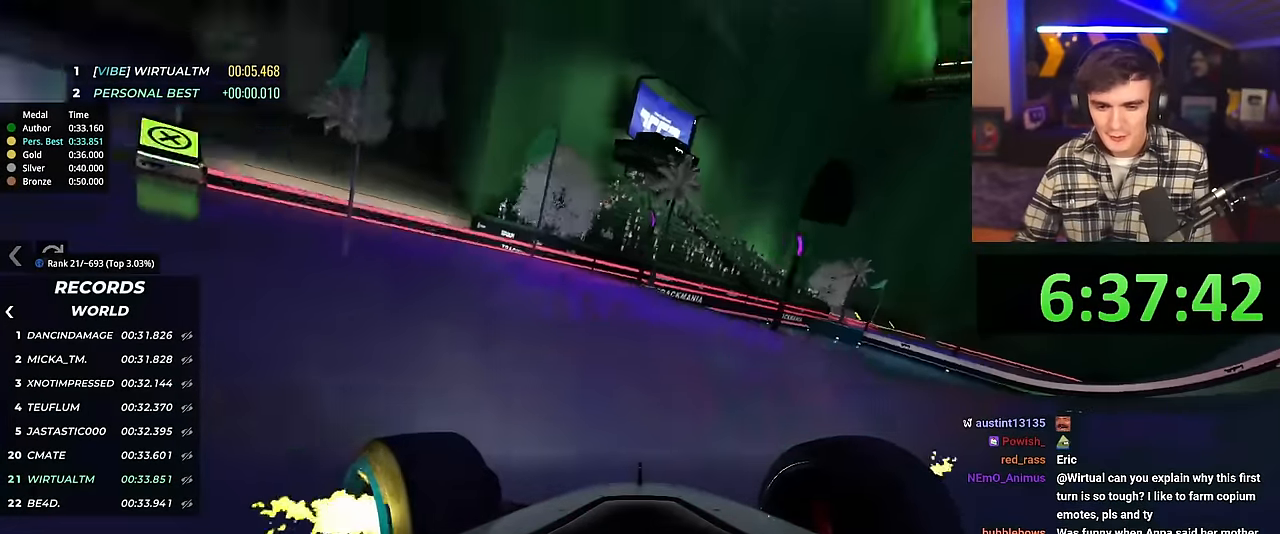
{"keys": ["left", "up"], "events": [[84, "brake", "down"], [134, "brake", "up"], [367, "brake", "down"], [451, "brake", "up"]]}
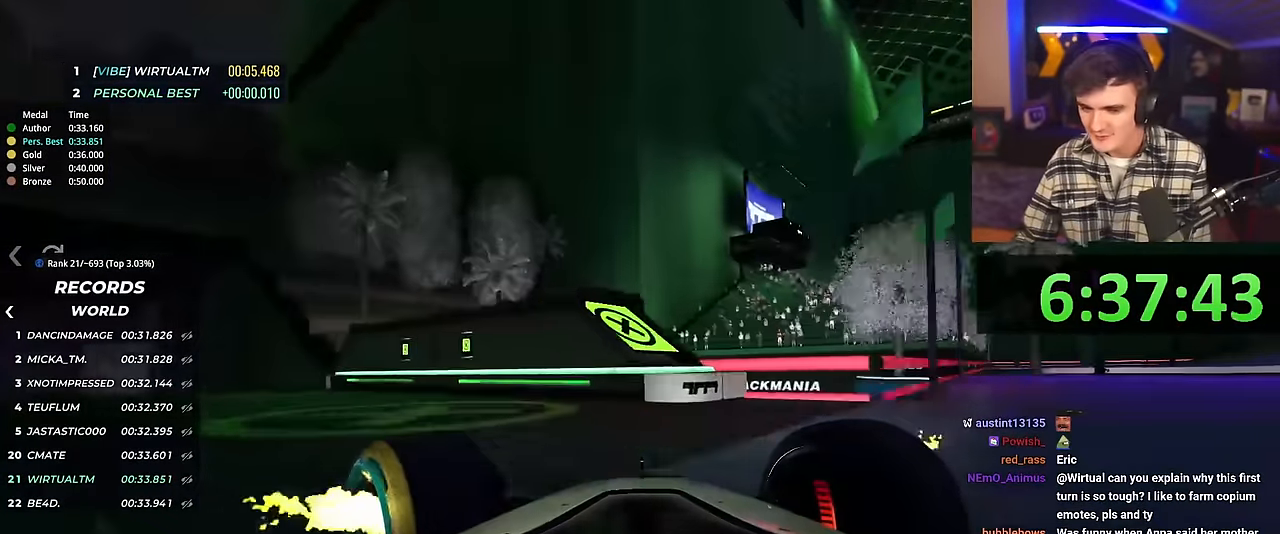
{"keys": ["left", "up"], "events": [[100, "brake", "down"], [133, "brake", "up"]]}
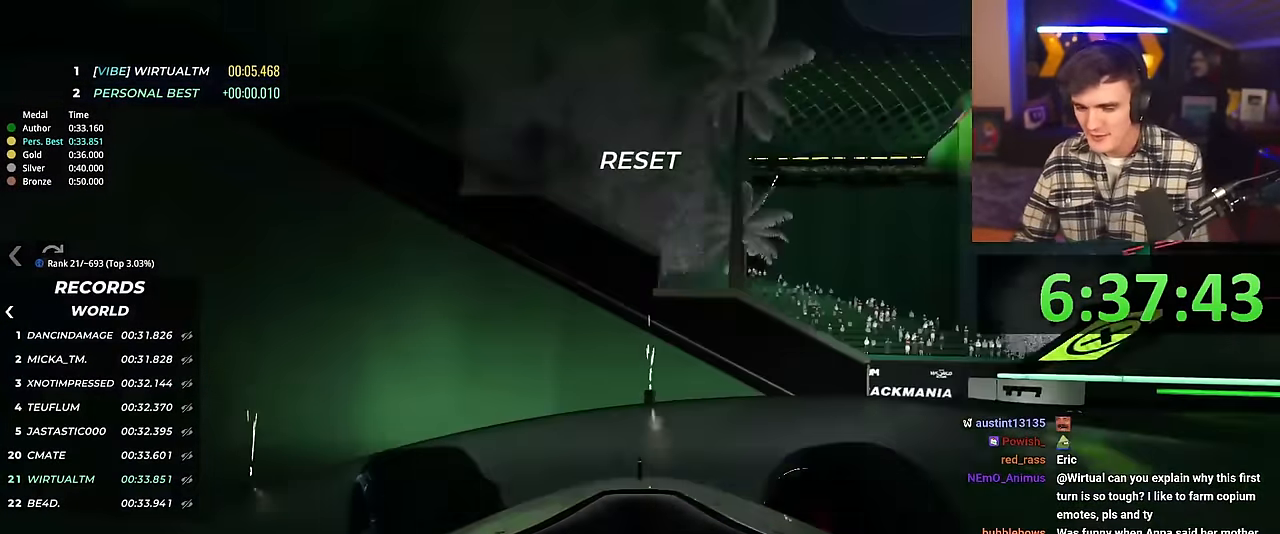
{"keys": ["left", "up"], "events": []}
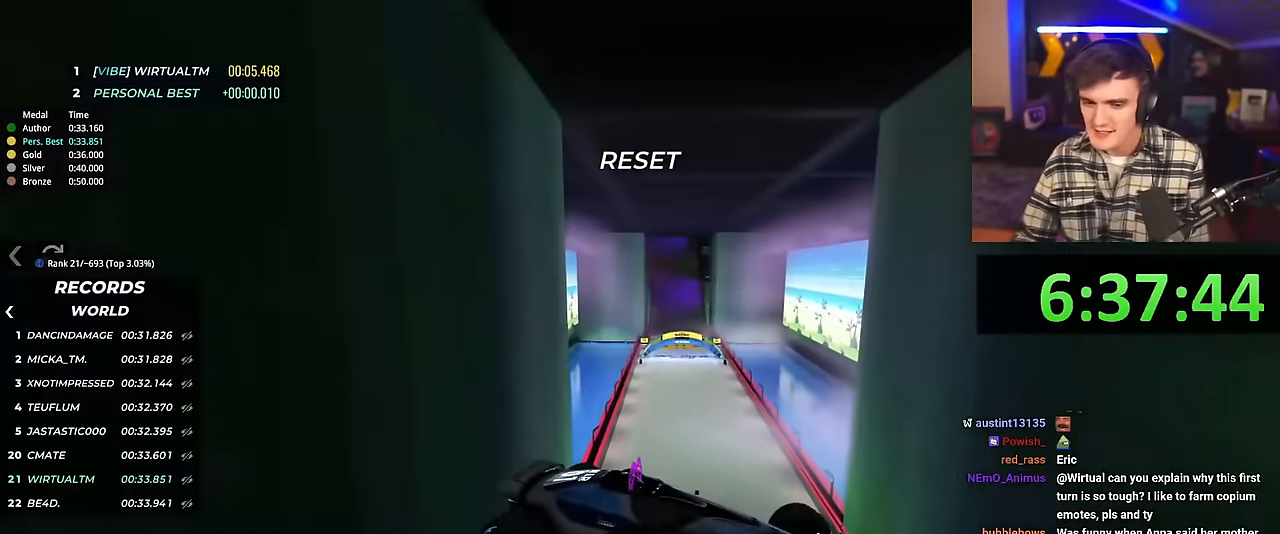
{"keys": ["left", "up"], "events": []}
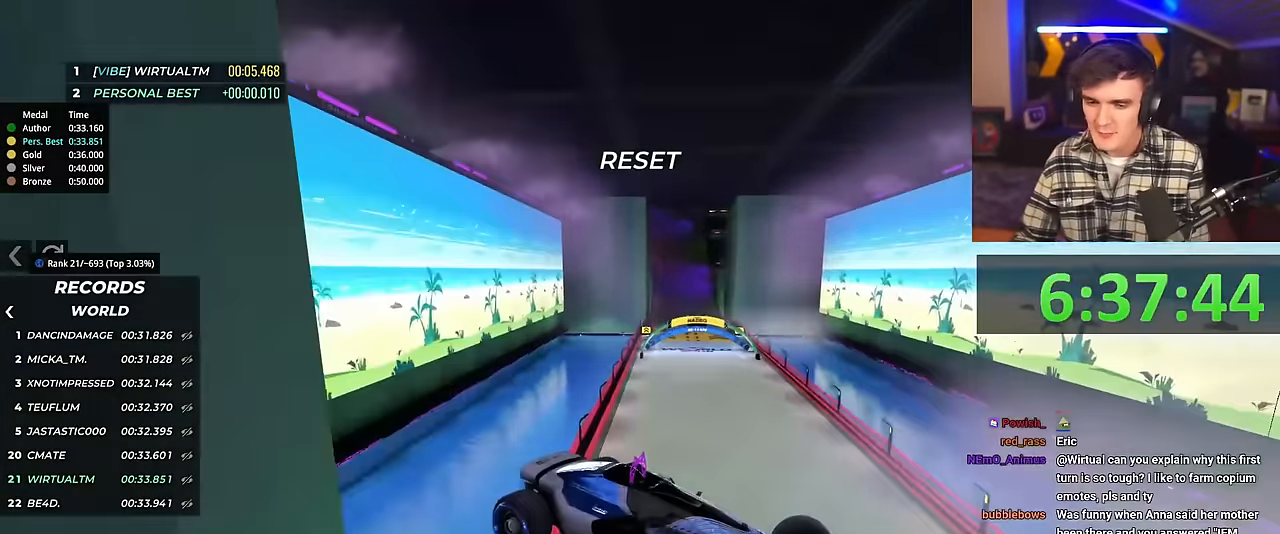
{"keys": ["left", "up"], "events": []}
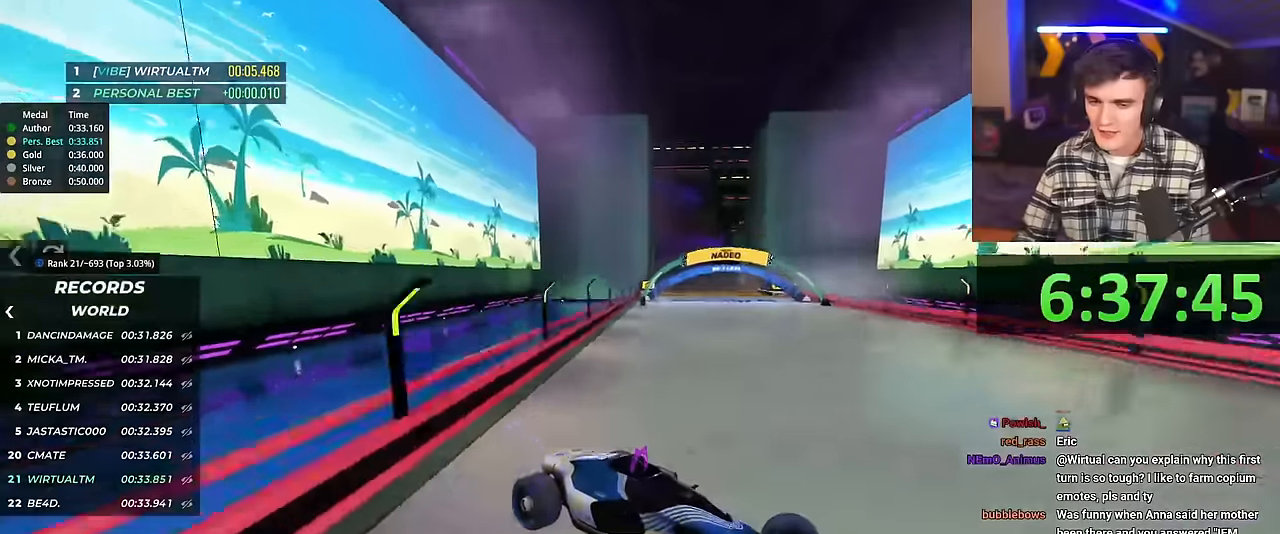
{"keys": ["left"], "events": [[417, "up", "up"]]}
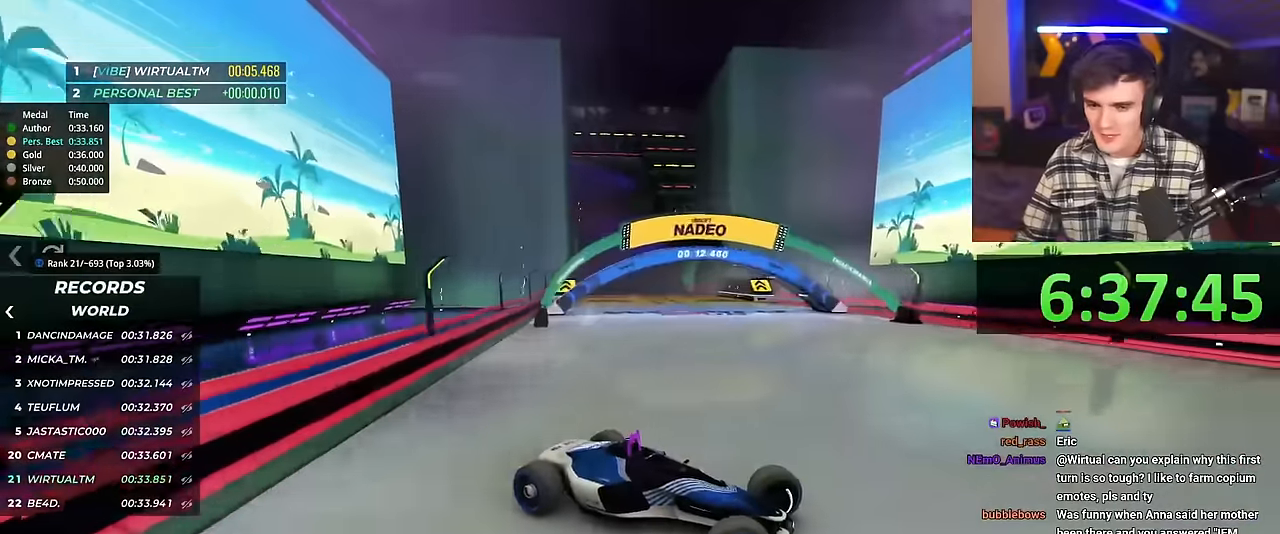
{"keys": ["left"], "events": []}
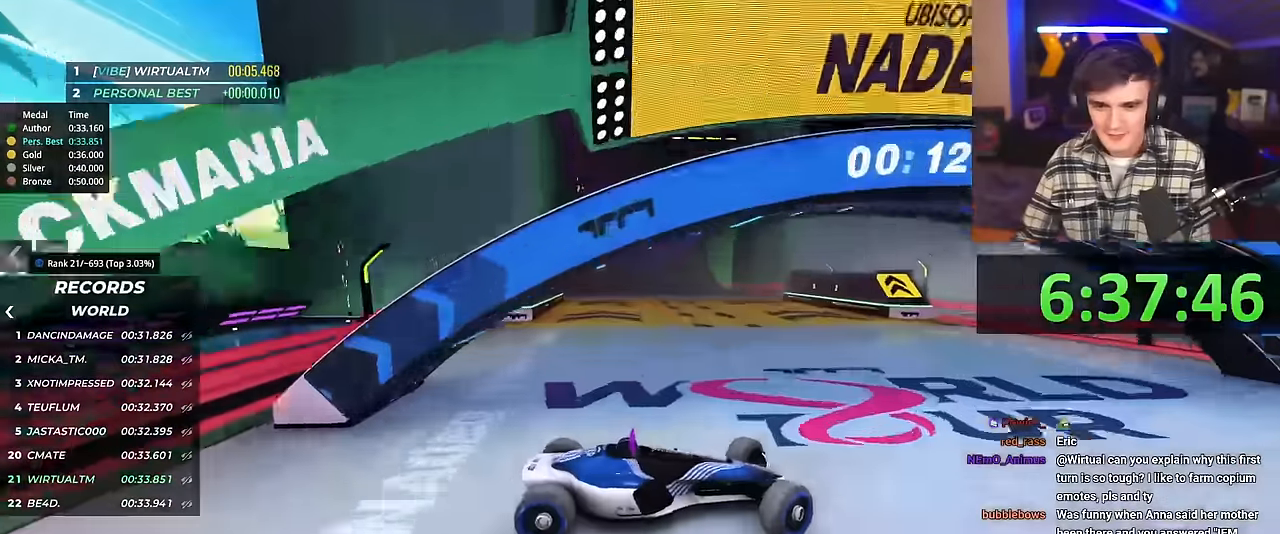
{"keys": ["left", "up"], "events": [[33, "up", "down"], [267, "up", "up"], [501, "up", "down"]]}
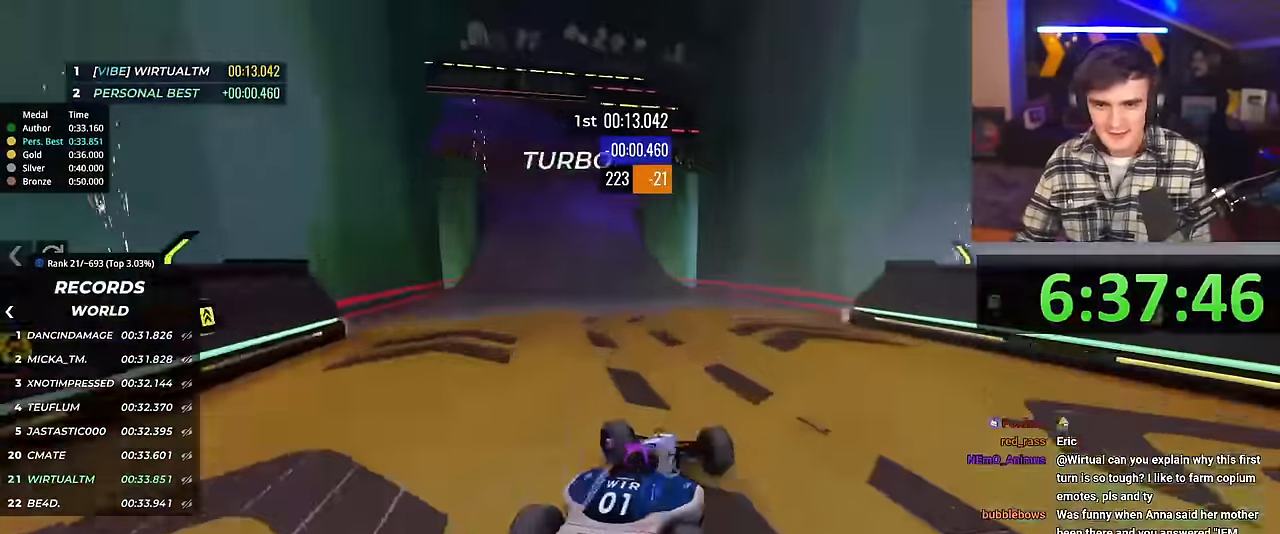
{"keys": ["right"], "events": [[50, "brake", "down"], [50, "left", "up"], [100, "brake", "up"], [133, "left", "down"], [183, "up", "up"], [333, "left", "up"], [383, "right", "down"]]}
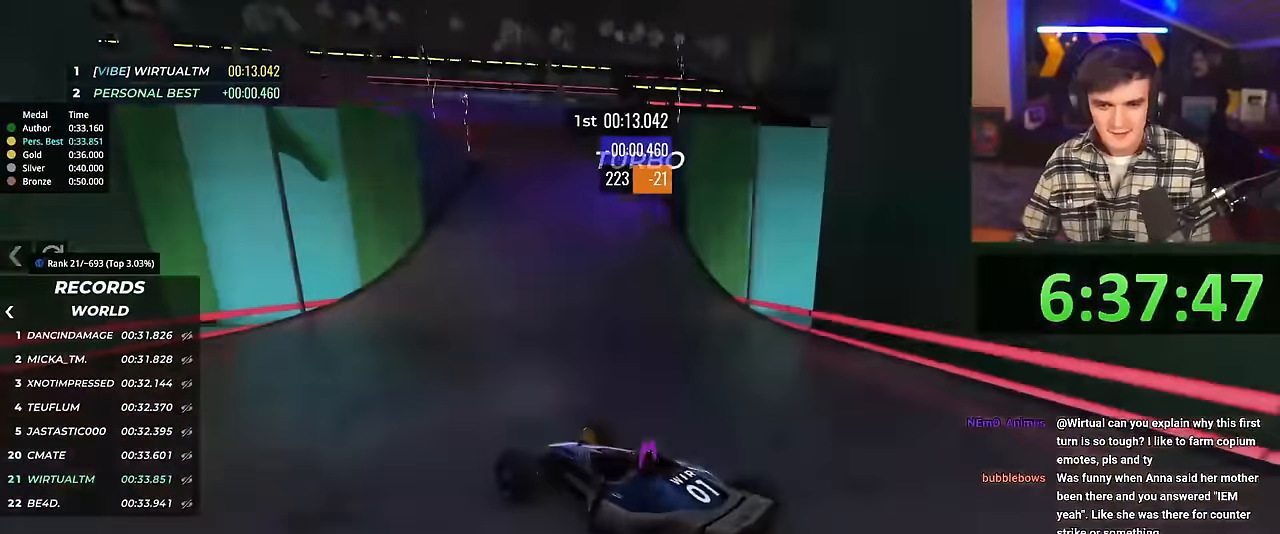
{"keys": ["right", "up"], "events": [[250, "up", "down"]]}
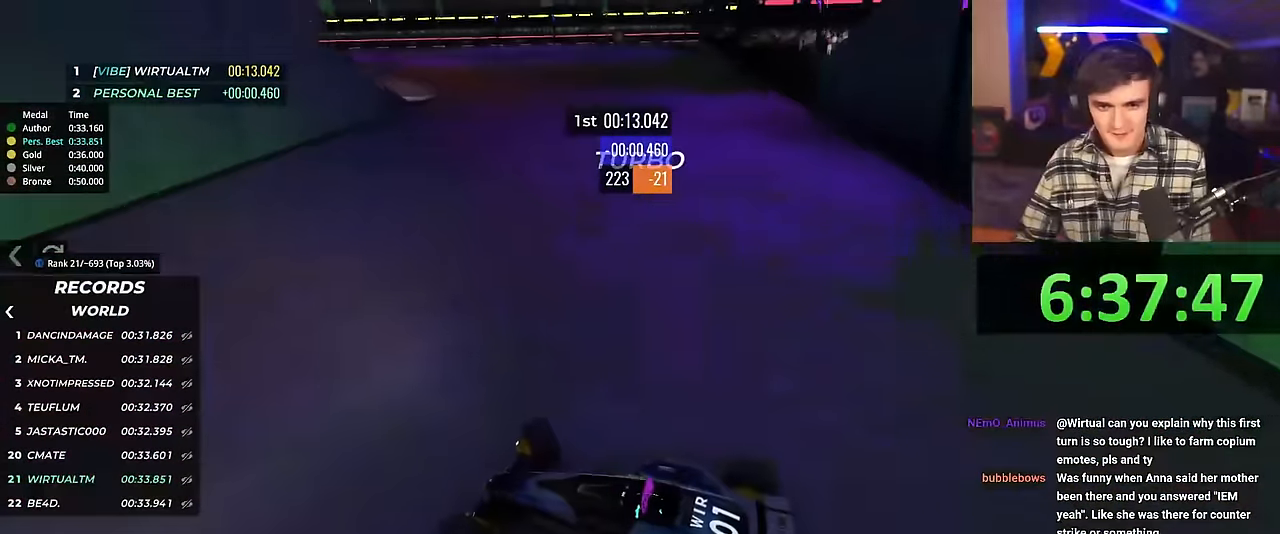
{"keys": ["right", "up"], "events": [[83, "brake", "down"], [116, "brake", "up"], [450, "brake", "down"], [500, "brake", "up"]]}
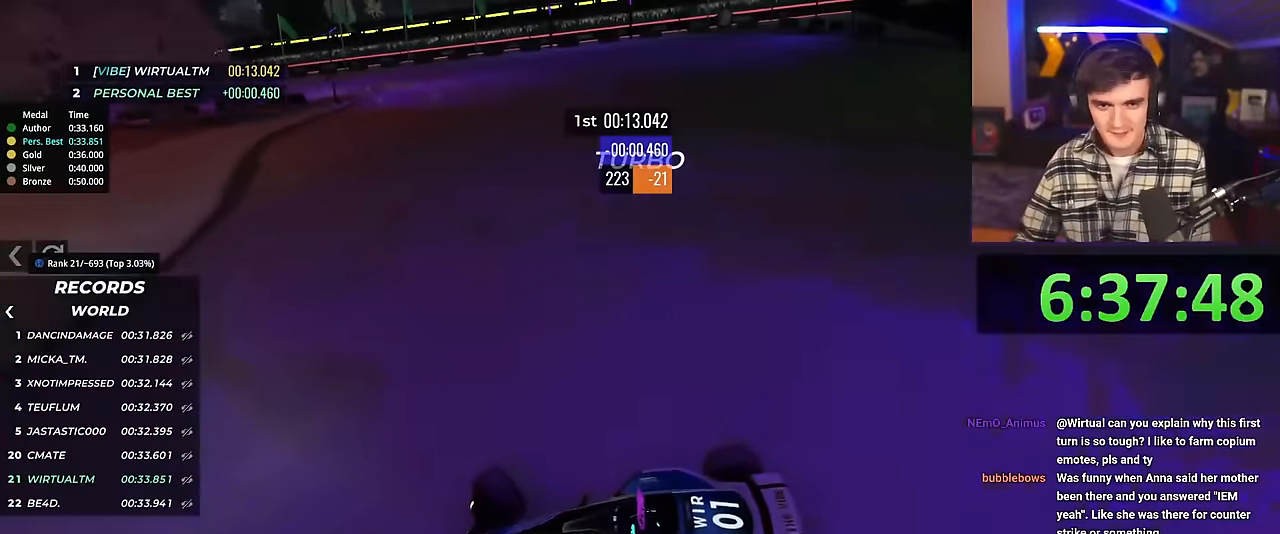
{"keys": ["right", "up"], "events": []}
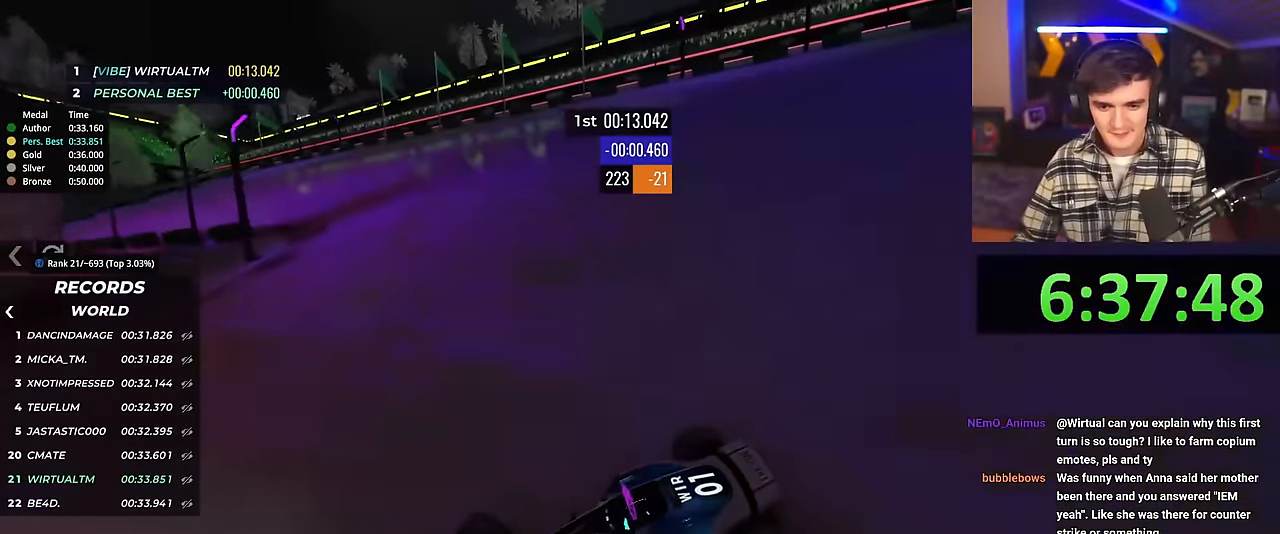
{"keys": ["right", "up"], "events": [[200, "brake", "down"], [250, "brake", "up"]]}